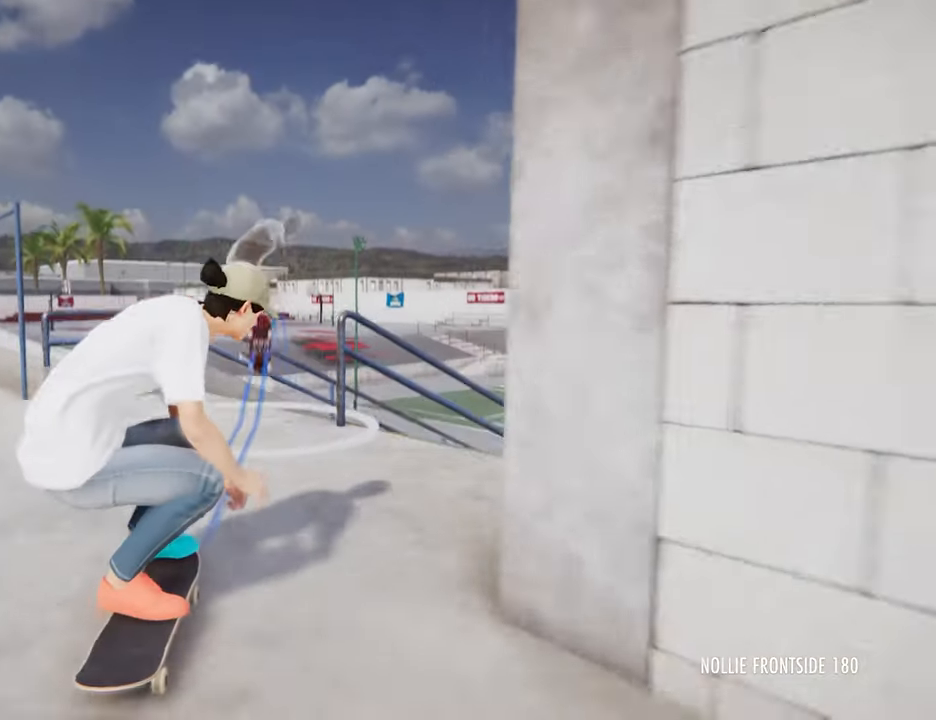
Gameplay with a controller (PlayStation layout); each line is a JSON object with the inputs held at the frame after it (dt_ms = milliseconds from this image to that frame). "events" lists button and stick changes between this image and that frame as [ms after this image, input, new state], when the widget could be followed in between. Not read: HOME L2 L3 R3 START.
{"dt_ms": 520, "buttons": [], "left_stick": "up", "right_stick": "up", "events": []}
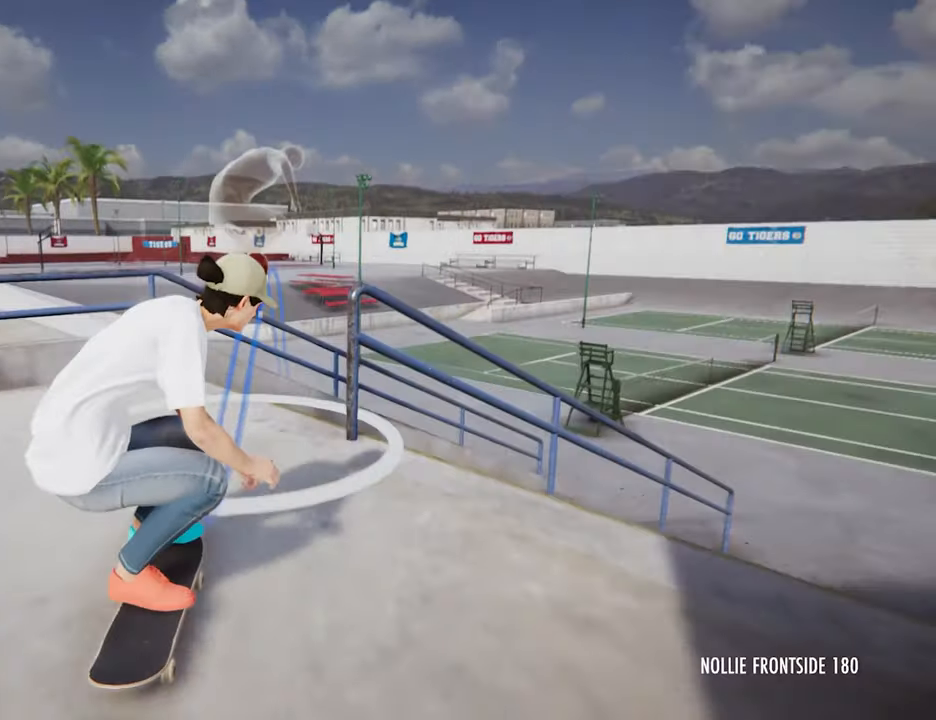
{"dt_ms": 480, "buttons": [], "left_stick": "center", "right_stick": "center", "events": [[440, "left_stick", "center"], [440, "right_stick", "center"]]}
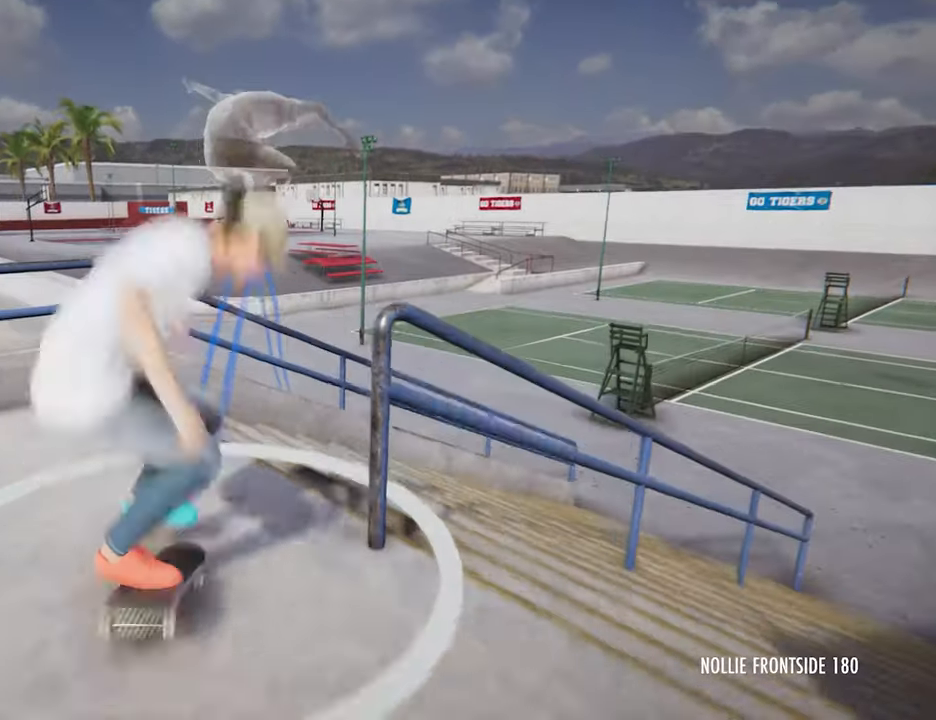
{"dt_ms": 520, "buttons": [], "left_stick": "center", "right_stick": "center", "events": []}
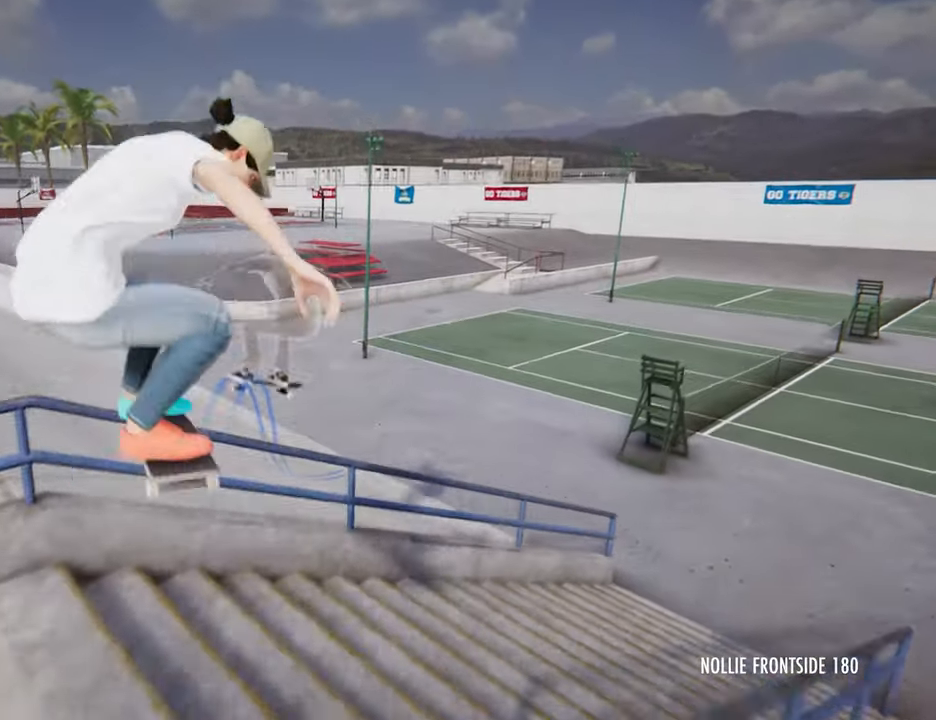
{"dt_ms": 480, "buttons": [], "left_stick": "center", "right_stick": "center", "events": []}
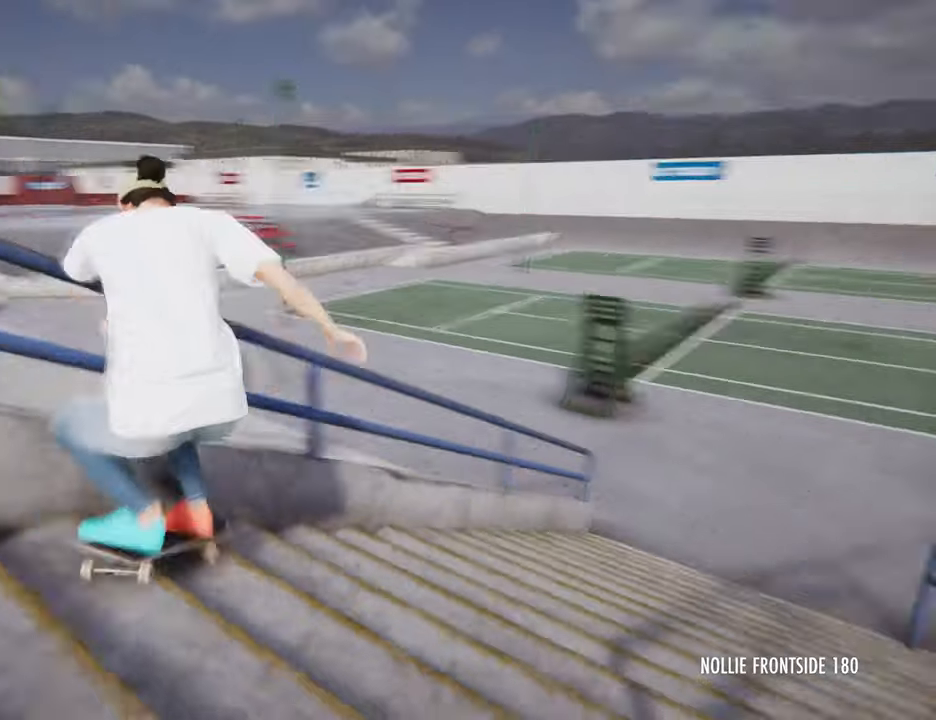
{"dt_ms": 520, "buttons": [], "left_stick": "center", "right_stick": "center", "events": []}
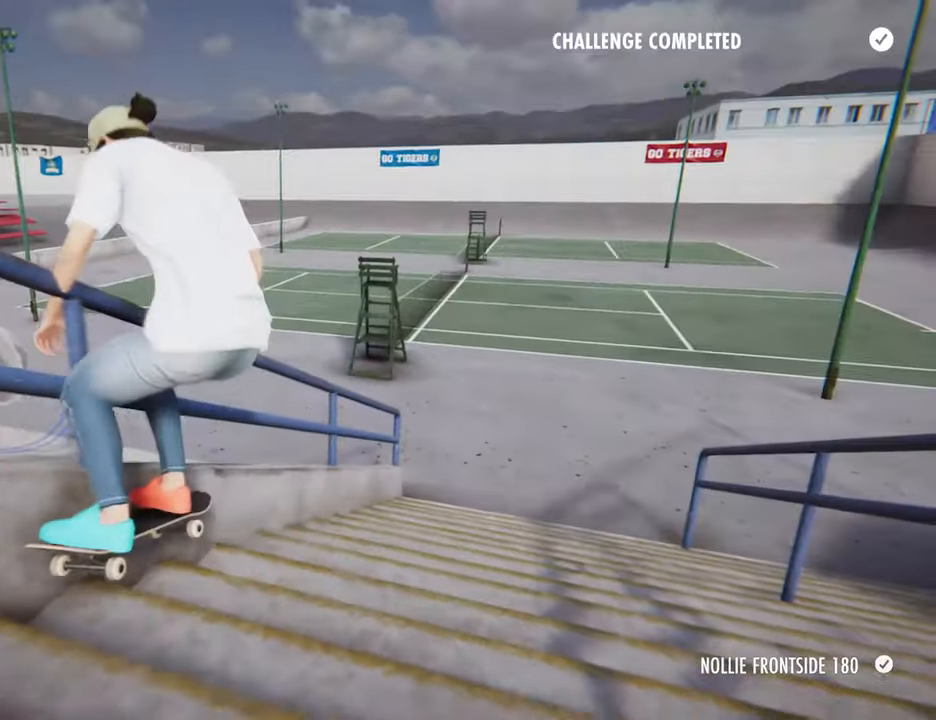
{"dt_ms": 480, "buttons": [], "left_stick": "center", "right_stick": "center", "events": []}
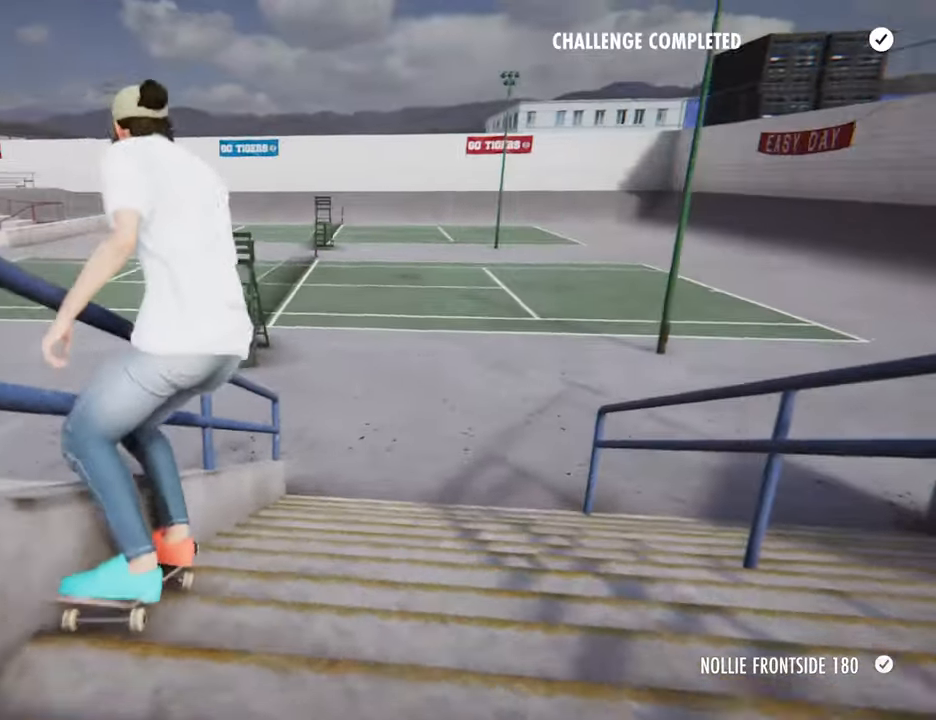
{"dt_ms": 520, "buttons": [], "left_stick": "center", "right_stick": "center", "events": []}
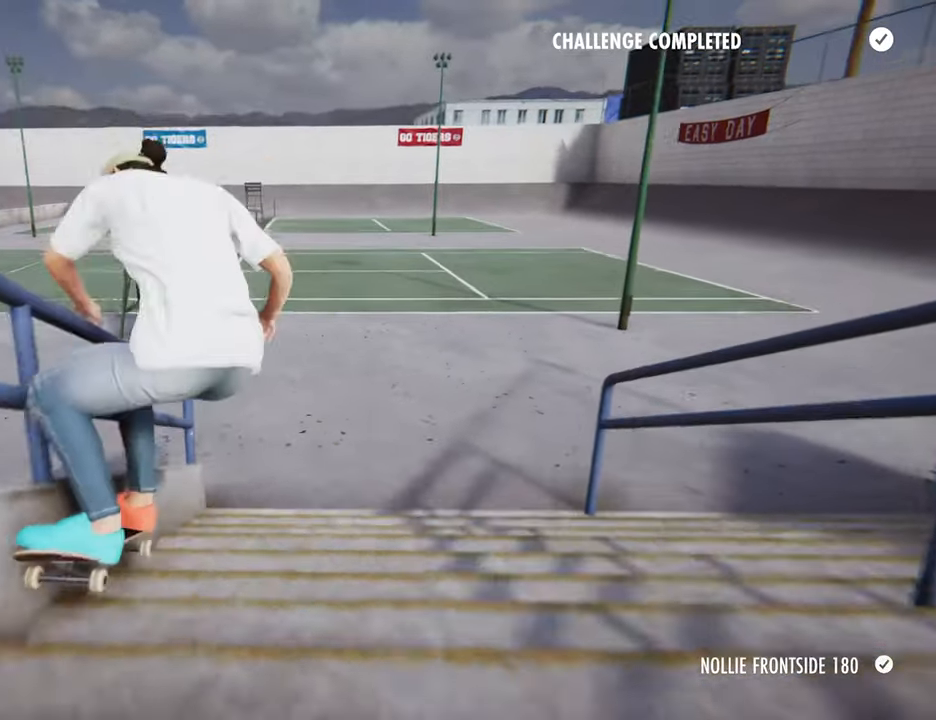
{"dt_ms": 1000, "buttons": ["CROSS"], "left_stick": "center", "right_stick": "center"}
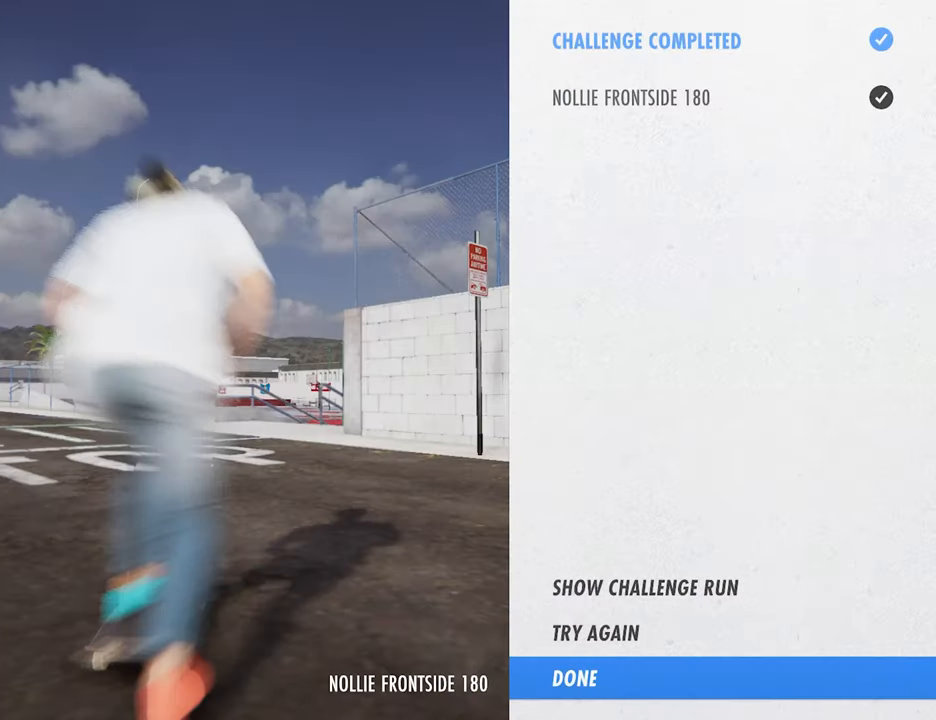
{"dt_ms": 480, "buttons": [], "left_stick": "center", "right_stick": "center", "events": [[80, "CROSS", "up"]]}
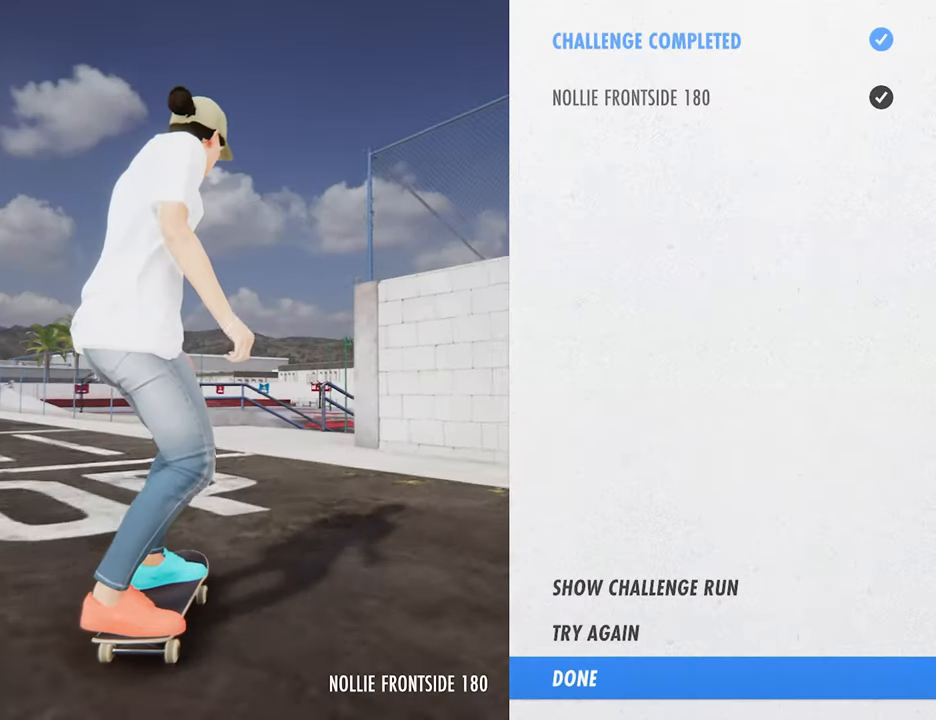
{"dt_ms": 520, "buttons": [], "left_stick": "center", "right_stick": "center"}